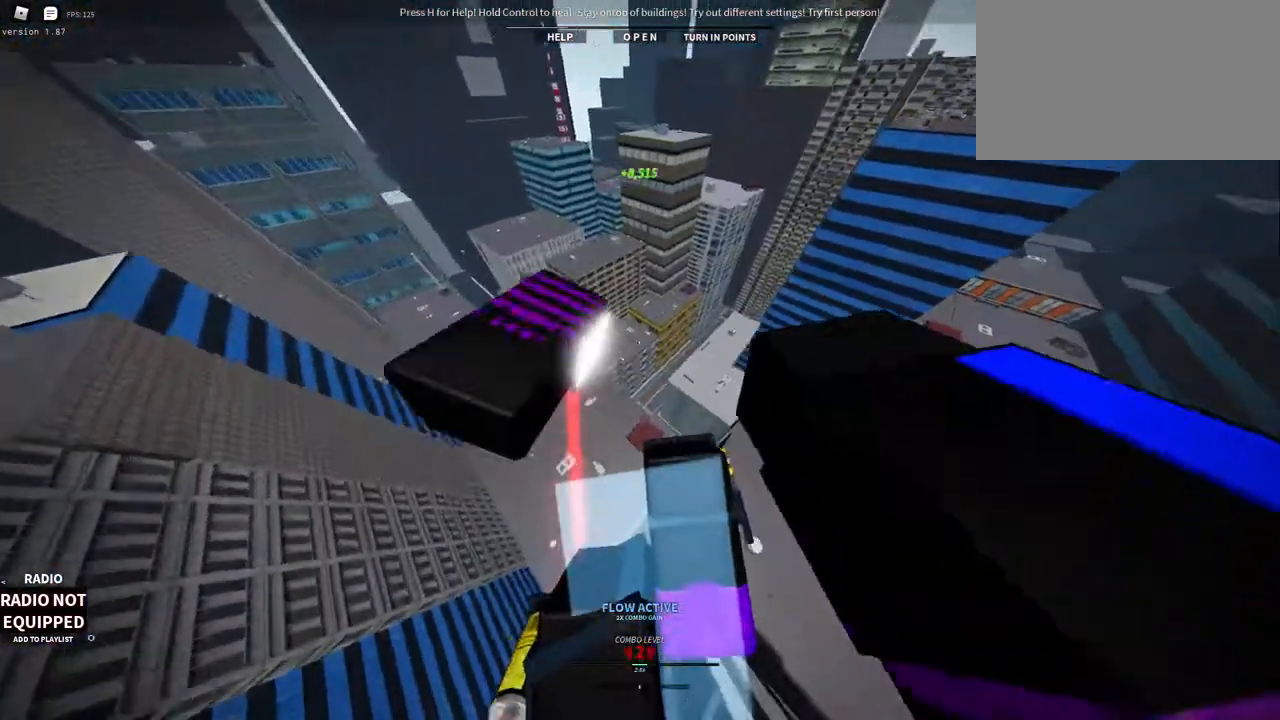
Gameplay with keyboard and mouse; each line is a JSON object with the keys and mouse buttons held at the frame after it. "events" lists presses ("down") and releases ("up") of "1", "2", "3", "4", "5", "a", "alt", "c", "caps_lock", "ctrl", "d", "e", "f", "g", "q", "r", "s", "shift", "space", "t", "tab", "v", "w", "x", "z", "mouse_left", "mouse_wheel" and "mouse_right" between this image and that frame as [ms after this image, input, new state], when the widget could be followed in between. "mouse_left", "mouse_wheel", "mouse_right" = the "left", "wheel", "right" buttons of the "mouse" list. No other keys are recorded. "wheel" means that the mouse wheel is clicked or scrolled. Not read: mouse_move.
{"keys": [], "mouse": ["right"], "events": [[17, "1", "down"], [17, "mouse_wheel", "up"], [217, "1", "up"], [217, "w", "up"]]}
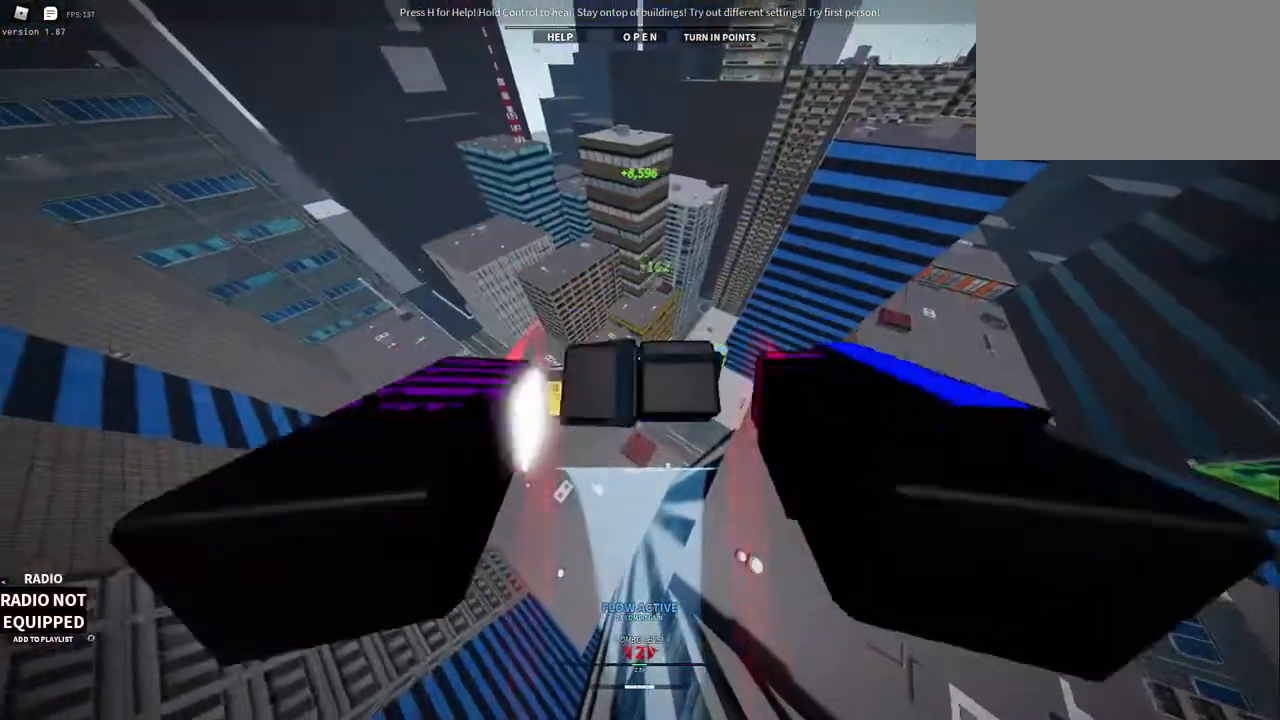
{"keys": ["2", "w"], "mouse": ["right"], "events": [[33, "1", "down"], [183, "1", "up"], [367, "w", "down"], [417, "2", "down"]]}
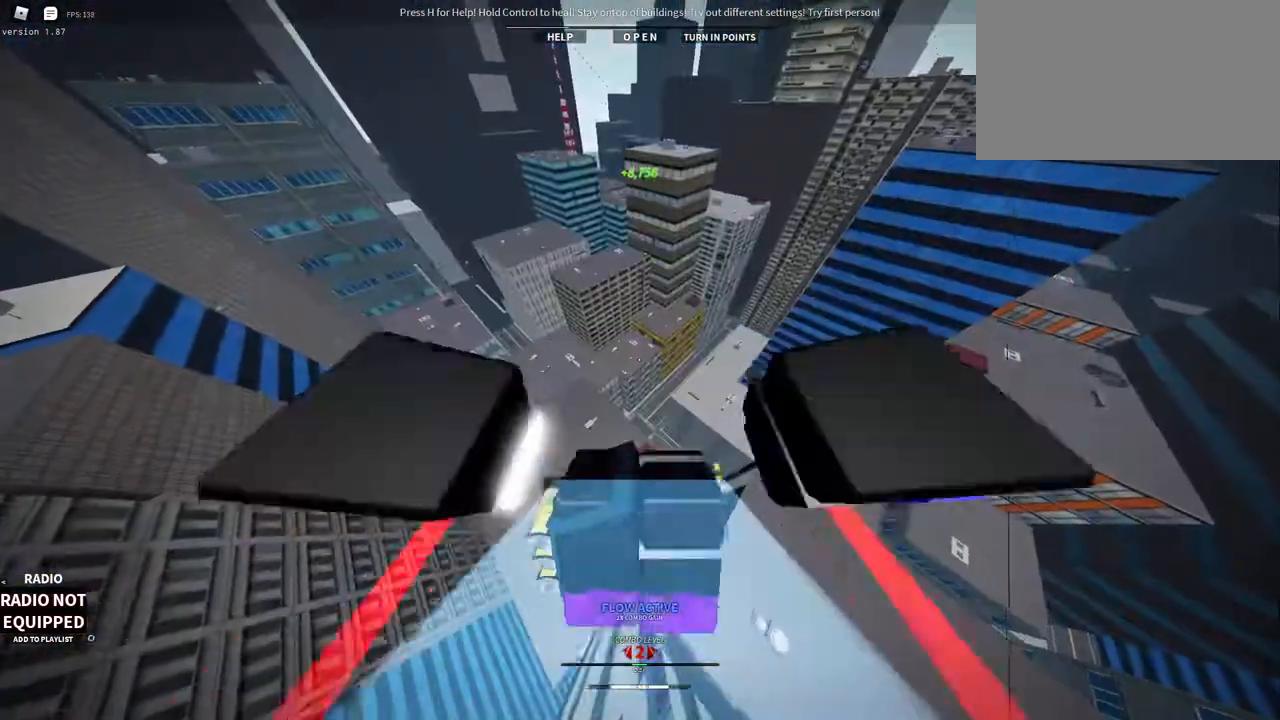
{"keys": ["2", "w"], "mouse": ["right"], "events": [[150, "2", "up"], [333, "2", "down"]]}
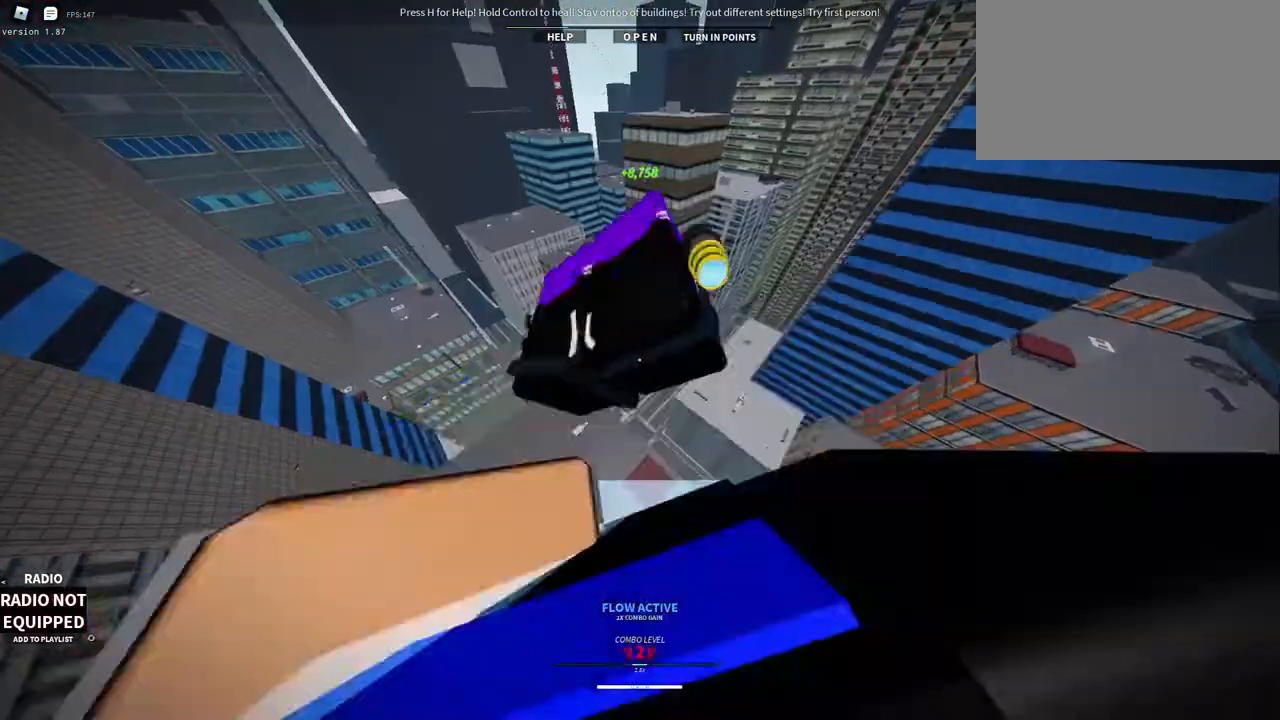
{"keys": ["w"], "mouse": [], "events": [[17, "2", "up"], [117, "w", "up"], [450, "mouse_right", "up"], [483, "w", "down"]]}
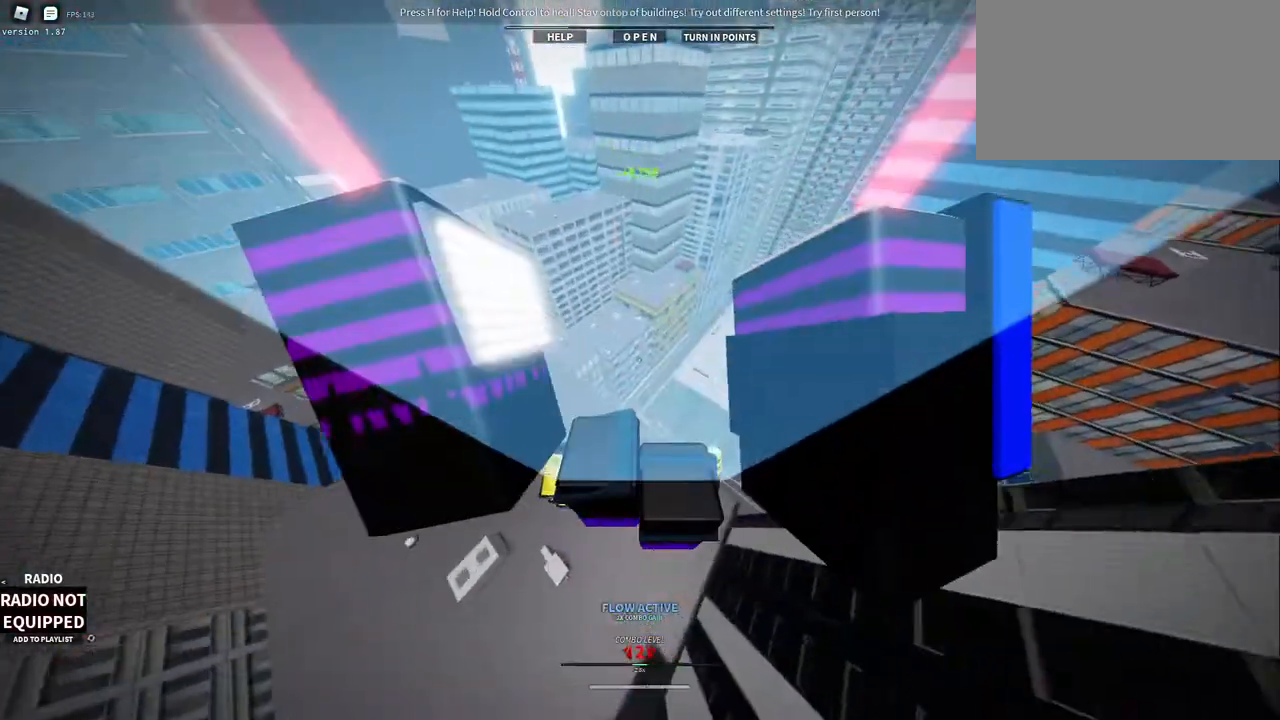
{"keys": ["w"], "mouse": [], "events": []}
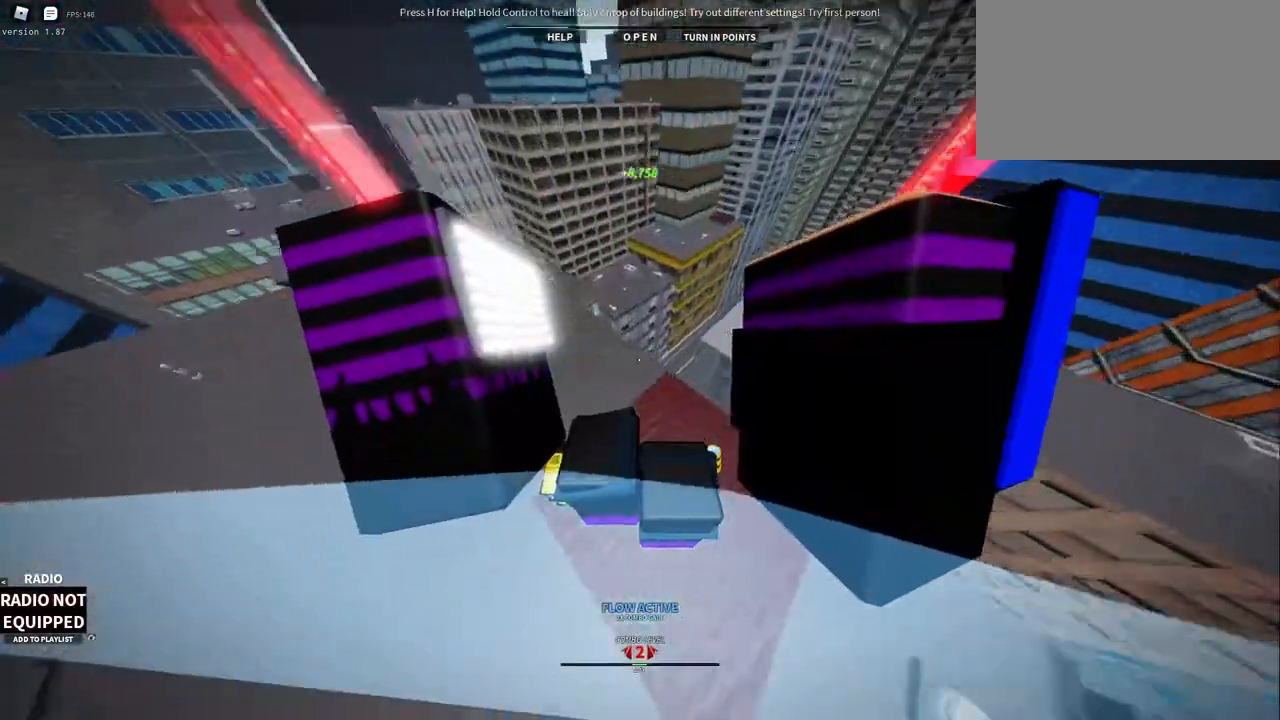
{"keys": ["w"], "mouse": ["right"], "events": [[100, "shift", "down"], [150, "d", "down"], [200, "d", "up"], [383, "shift", "up"], [483, "mouse_right", "down"]]}
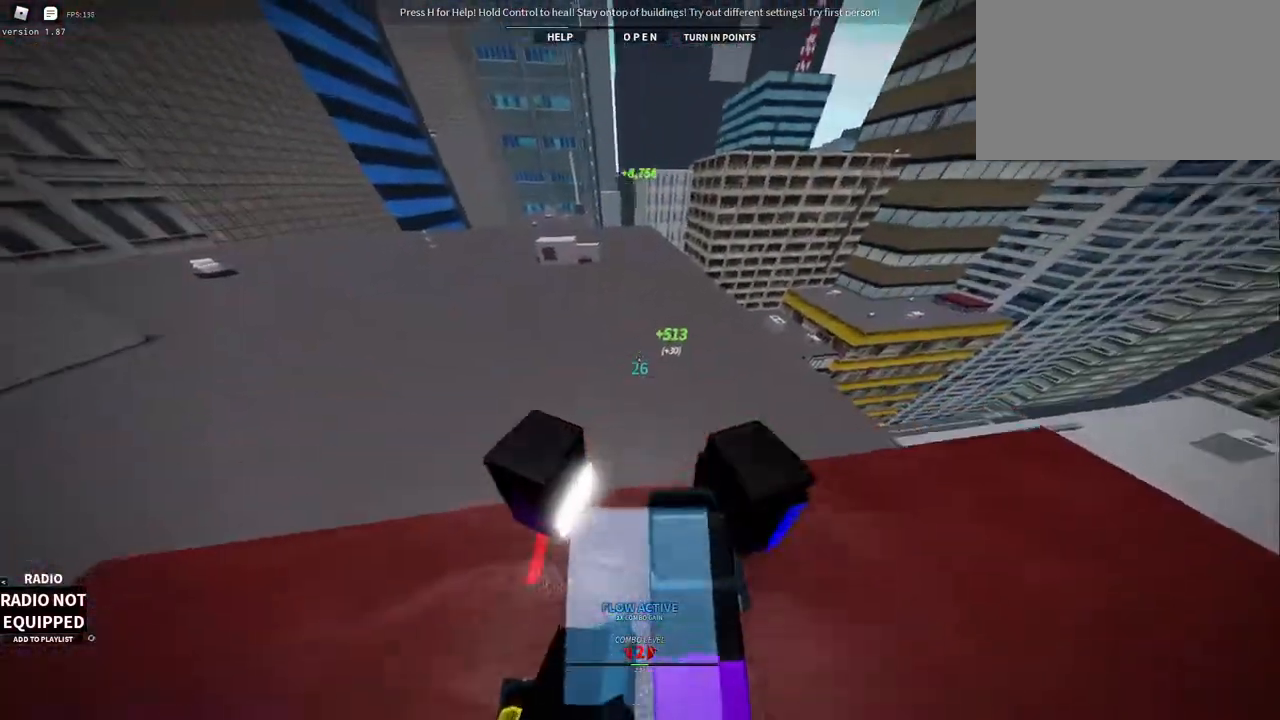
{"keys": ["1", "w"], "mouse": ["right"], "events": [[117, "mouse_wheel", "down"], [217, "space", "down"], [300, "space", "up"], [450, "1", "down"], [450, "mouse_wheel", "up"]]}
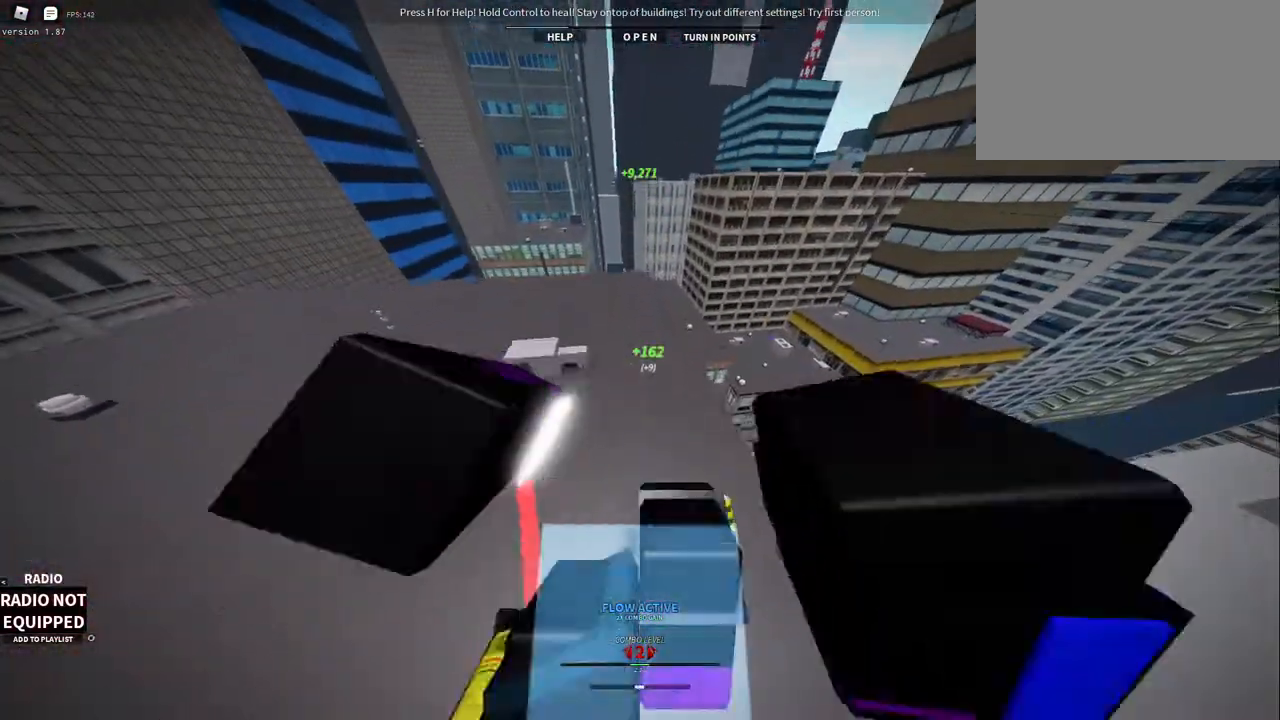
{"keys": ["w"], "mouse": ["right"], "events": [[133, "1", "up"]]}
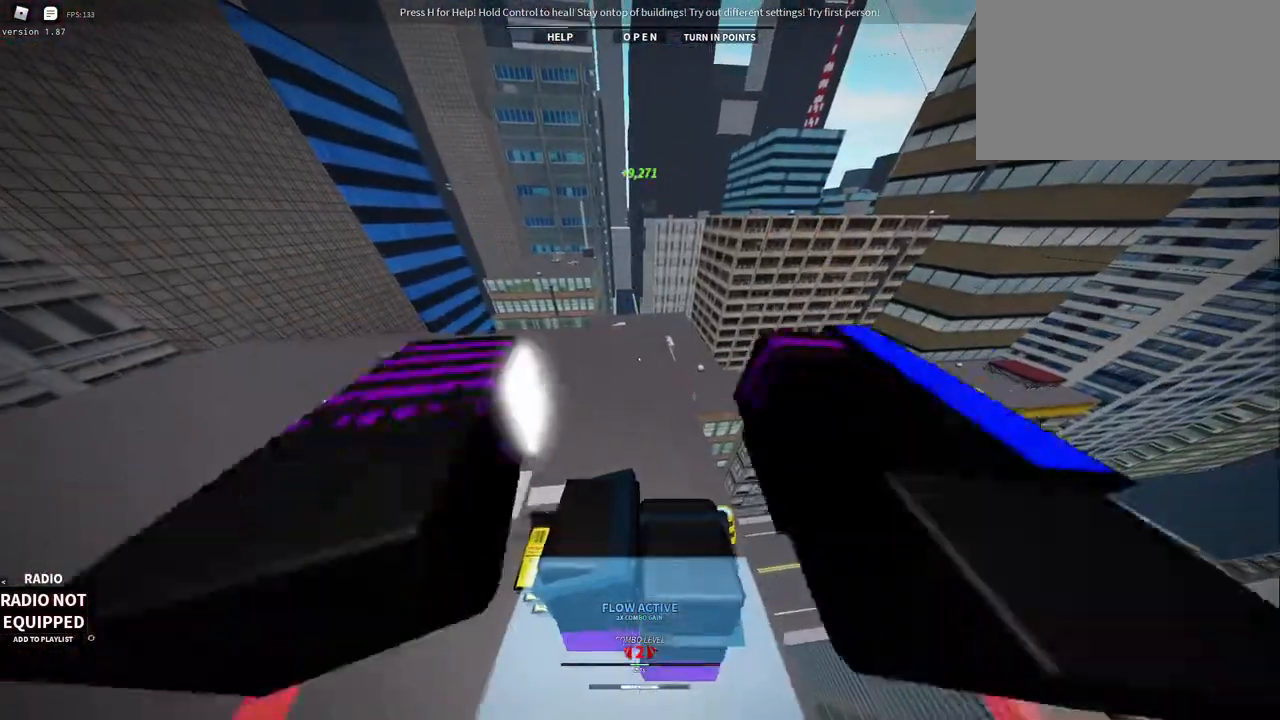
{"keys": ["w"], "mouse": ["right"], "events": [[50, "1", "down"], [150, "1", "up"]]}
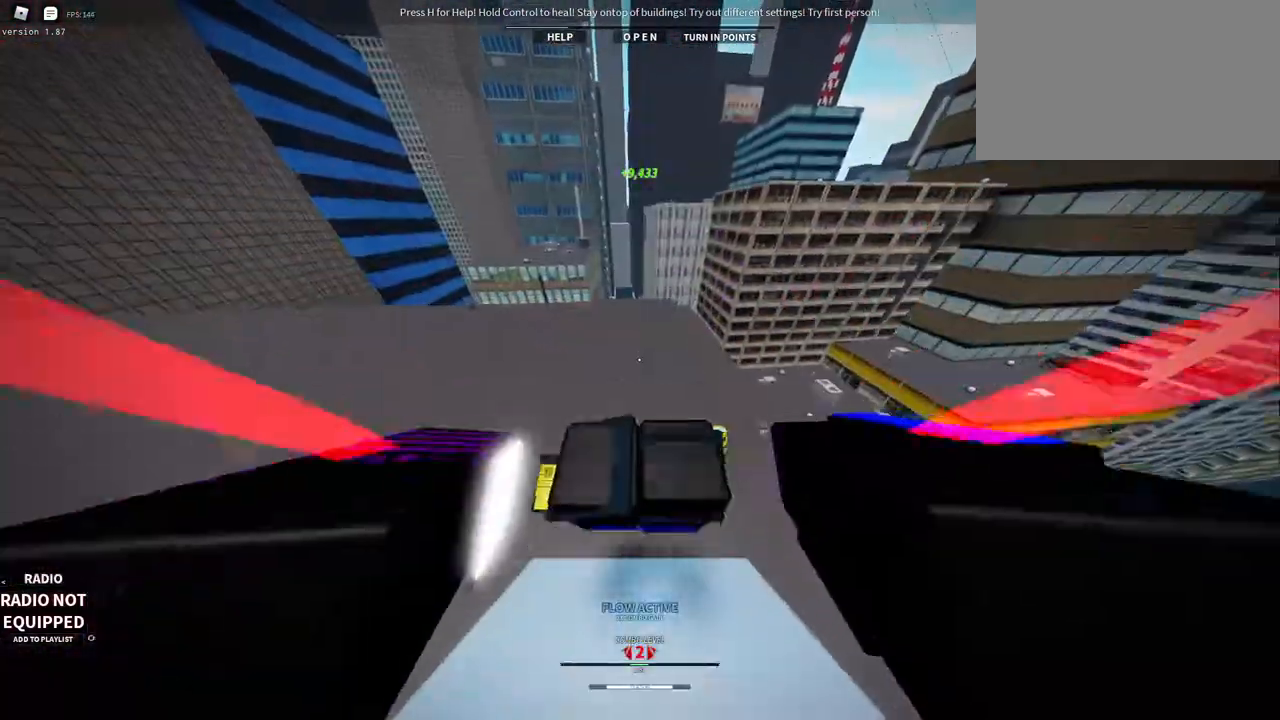
{"keys": ["w"], "mouse": ["right"], "events": [[117, "shift", "down"], [350, "shift", "up"]]}
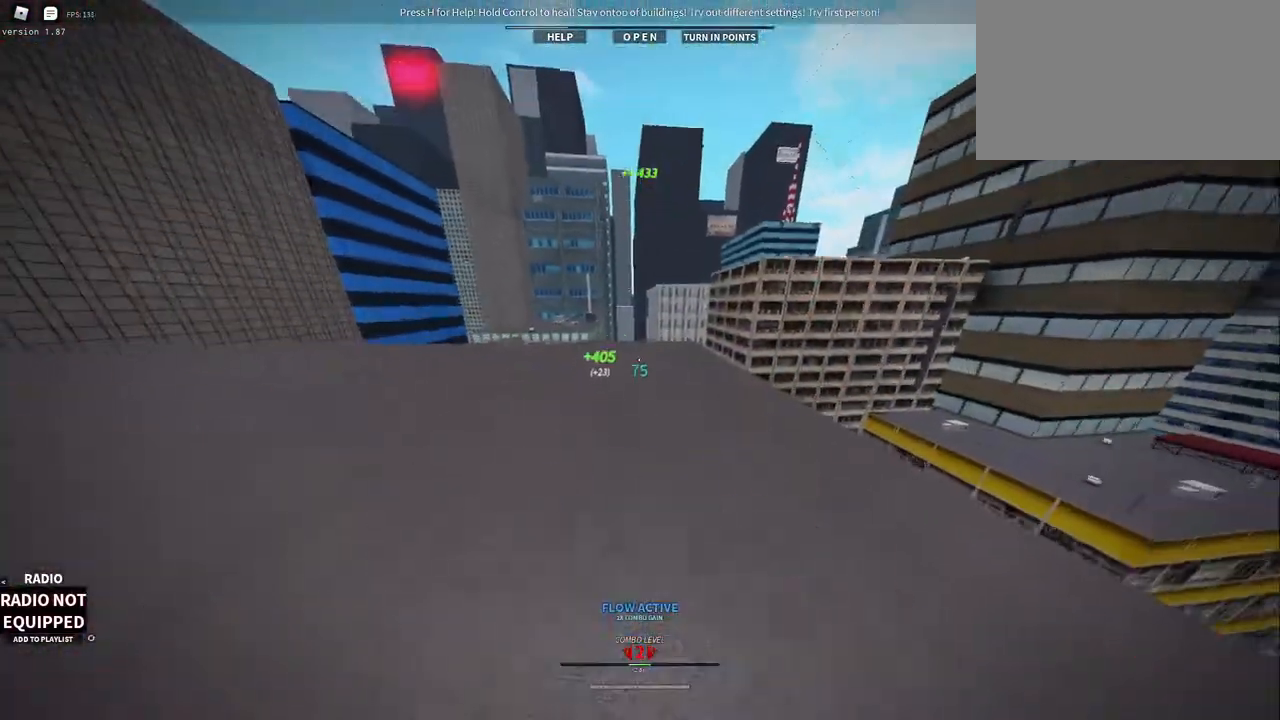
{"keys": ["w"], "mouse": ["right"], "events": [[33, "mouse_right", "up"], [367, "mouse_right", "down"]]}
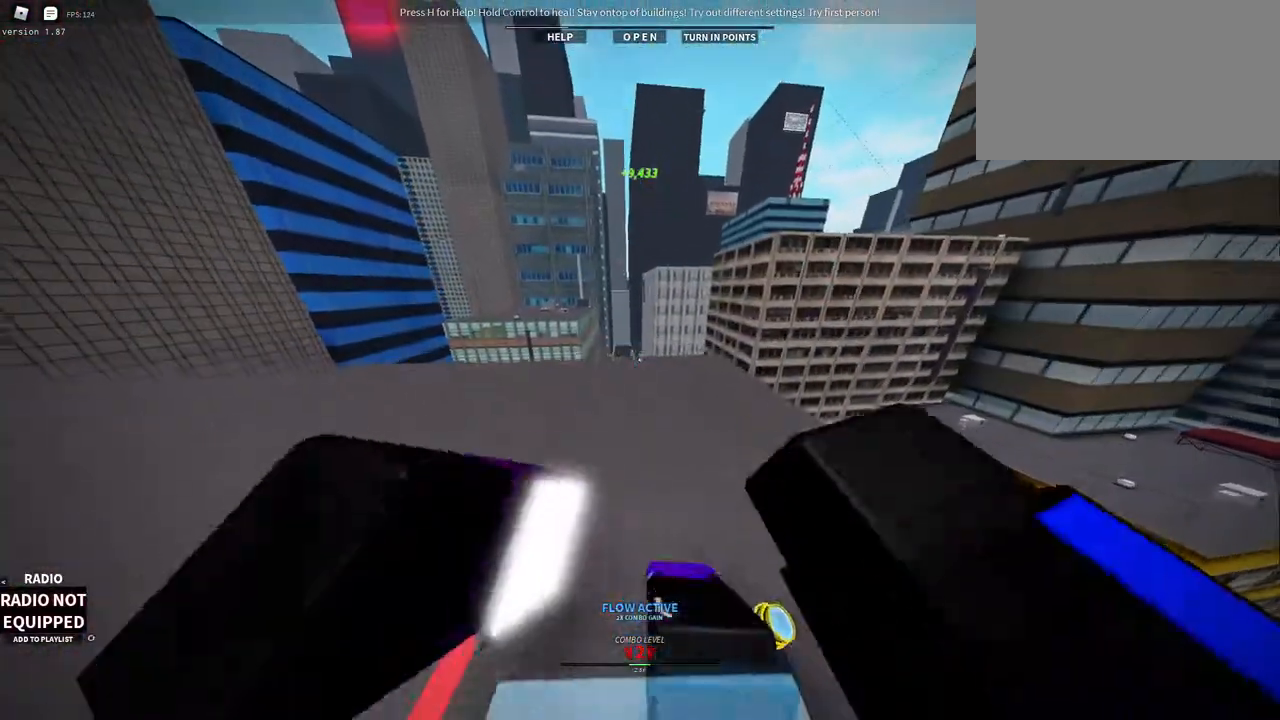
{"keys": ["shift"], "mouse": ["right"], "events": [[383, "shift", "down"], [383, "w", "up"]]}
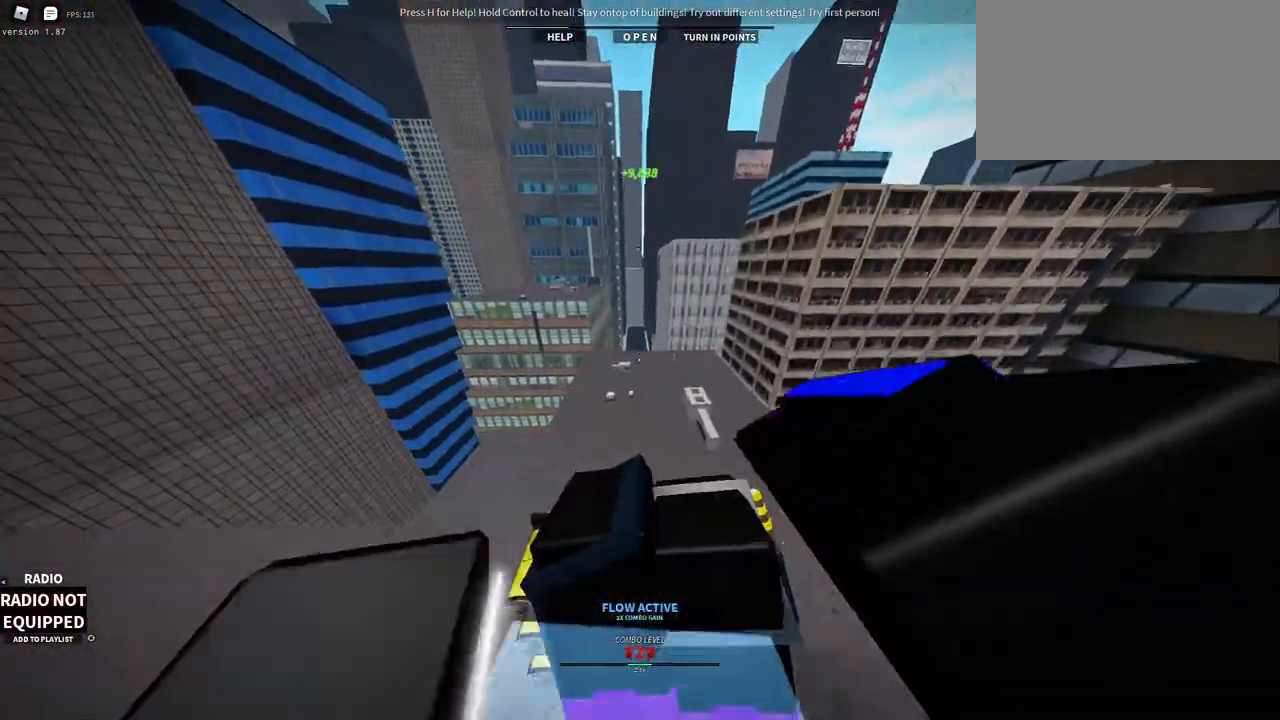
{"keys": ["shift"], "mouse": ["right"], "events": []}
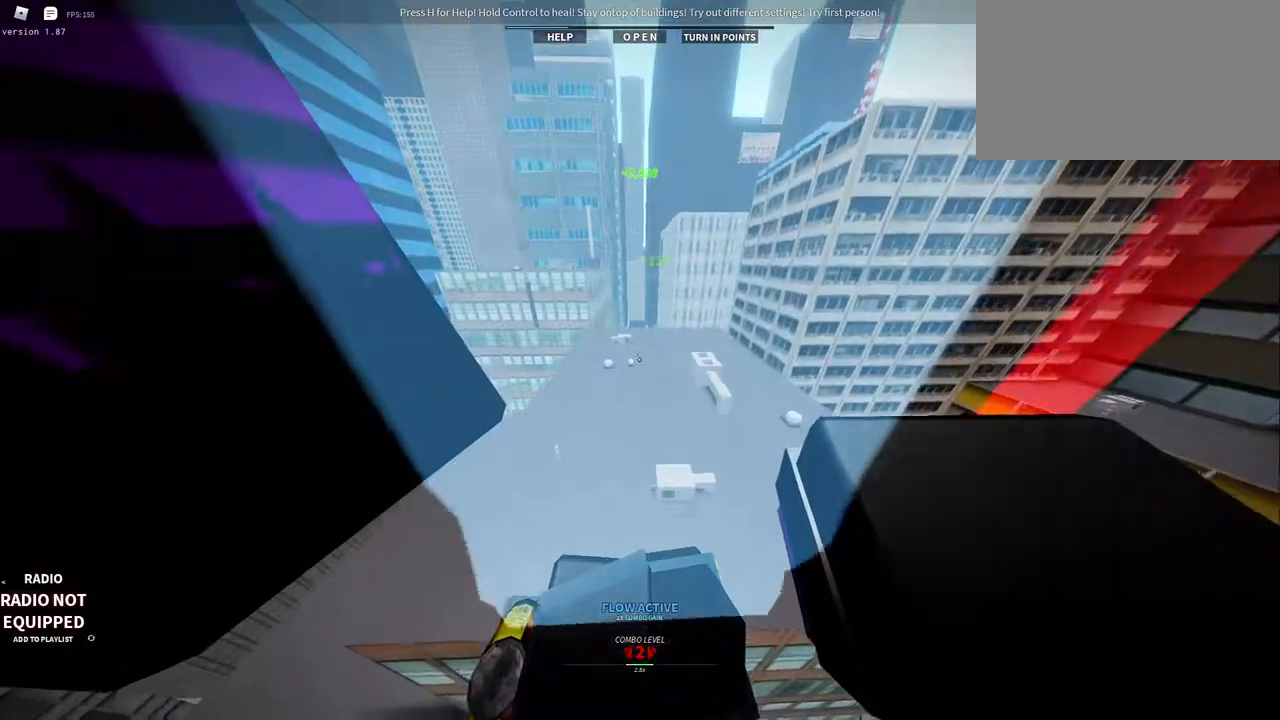
{"keys": ["w"], "mouse": ["right"], "events": [[33, "mouse_wheel", "down"], [33, "w", "down"], [83, "space", "down"], [217, "mouse_wheel", "up"], [217, "shift", "up"], [217, "space", "up"]]}
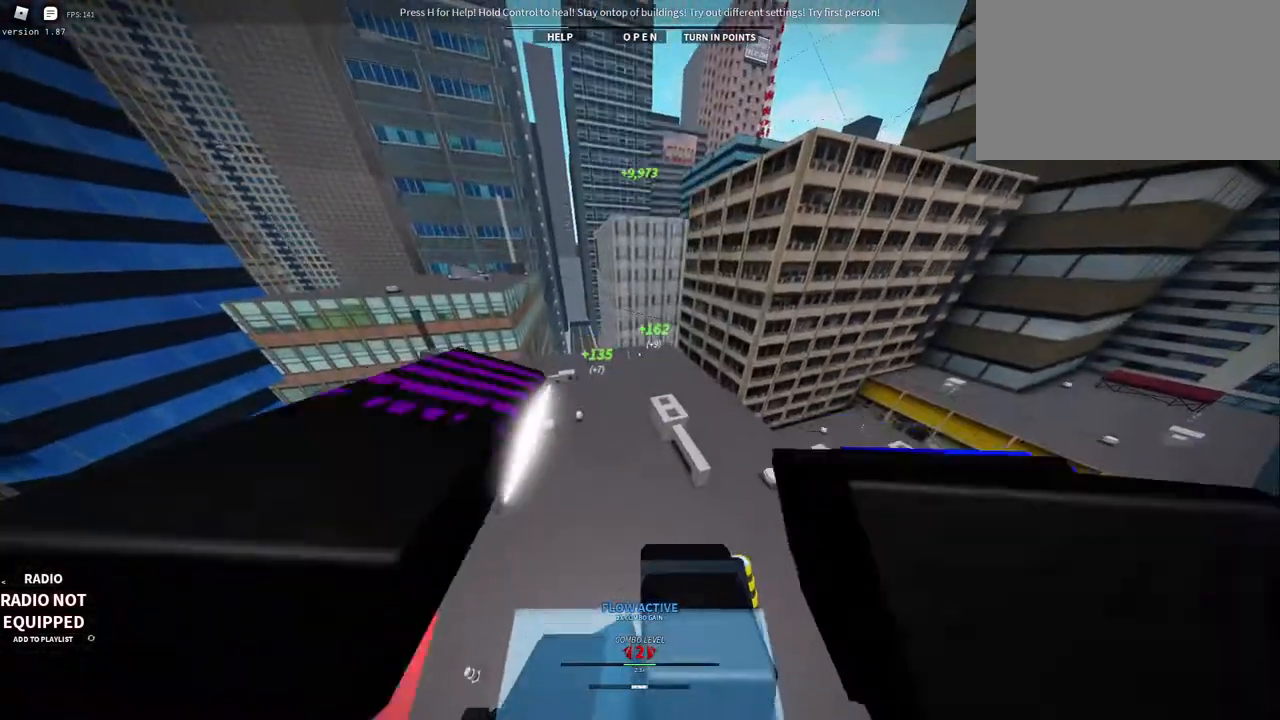
{"keys": ["2", "w"], "mouse": ["right"], "events": [[483, "2", "down"]]}
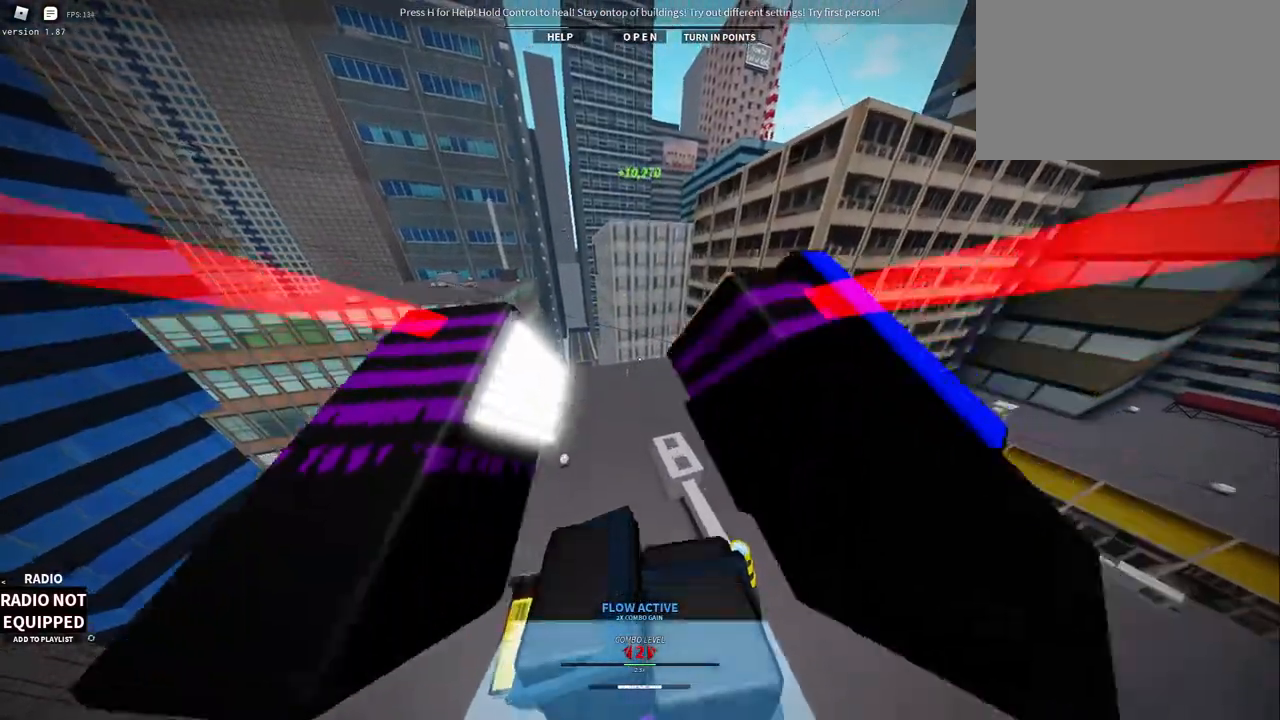
{"keys": ["w"], "mouse": ["right"], "events": [[117, "2", "up"]]}
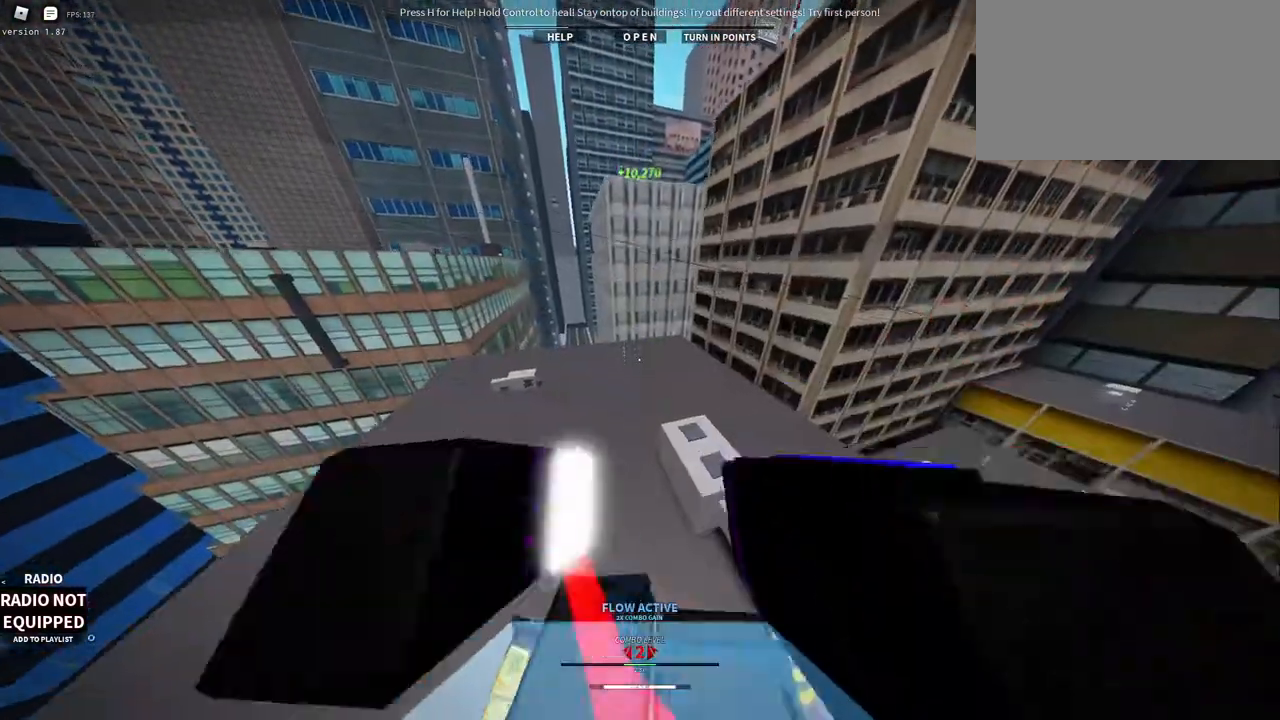
{"keys": ["shift", "w"], "mouse": [], "events": [[233, "mouse_right", "up"], [367, "shift", "down"]]}
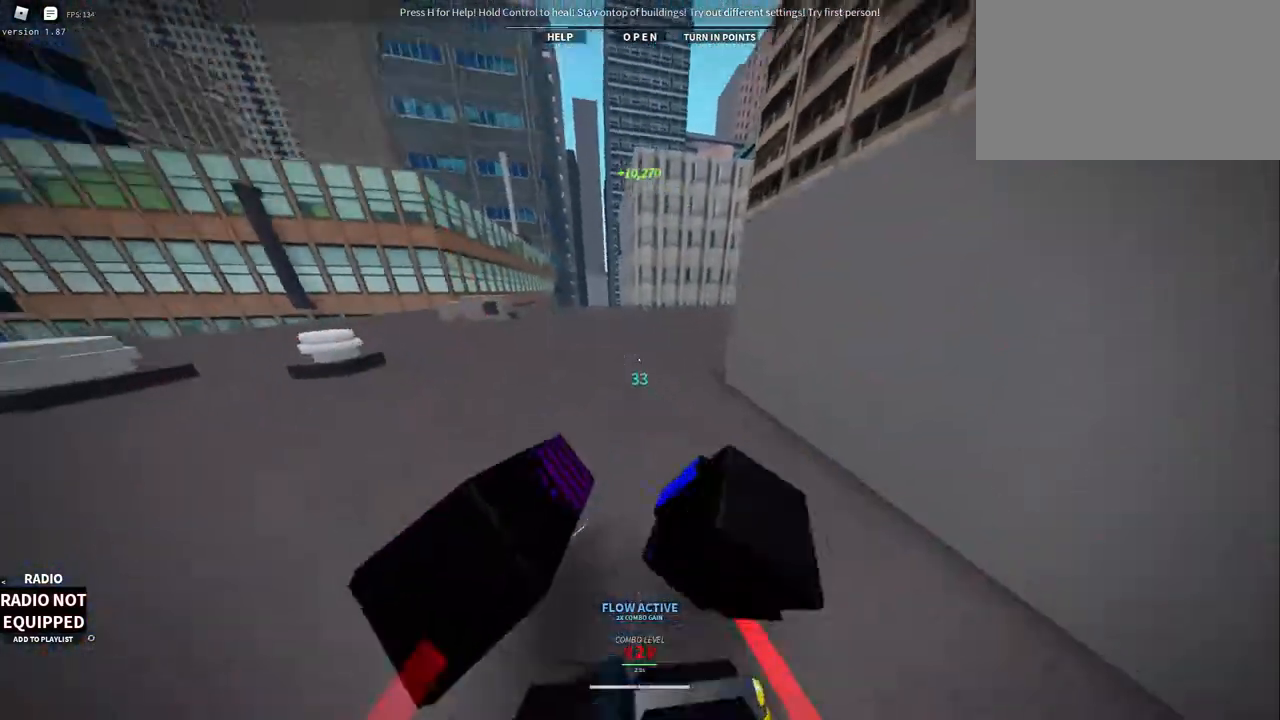
{"keys": ["w"], "mouse": ["right"], "events": [[150, "mouse_right", "down"], [200, "shift", "up"]]}
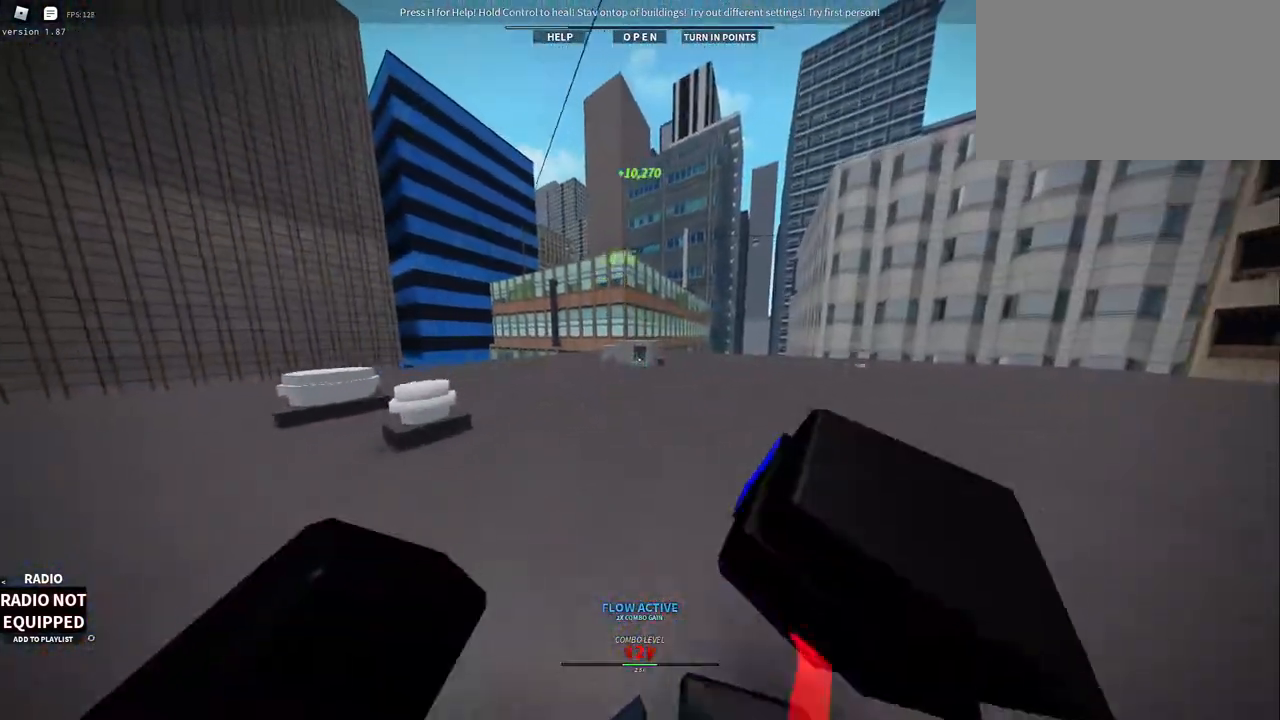
{"keys": ["w"], "mouse": [], "events": [[17, "mouse_right", "up"]]}
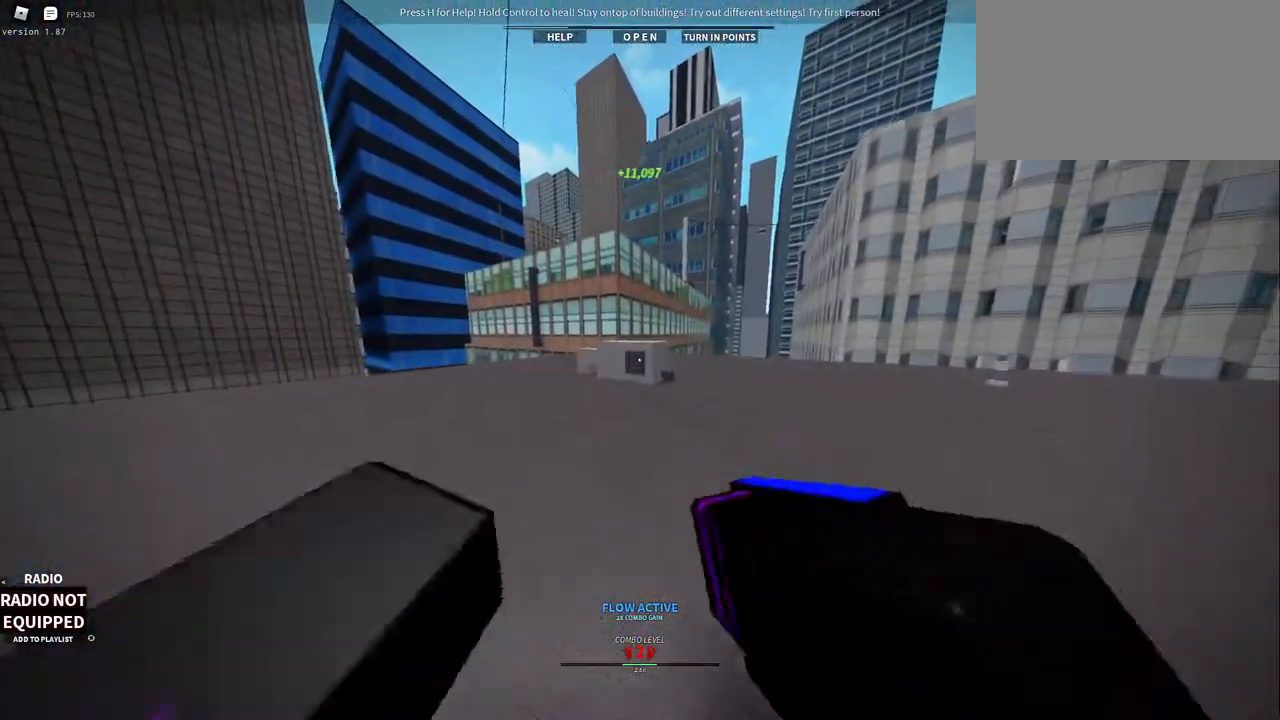
{"keys": ["w"], "mouse": [], "events": []}
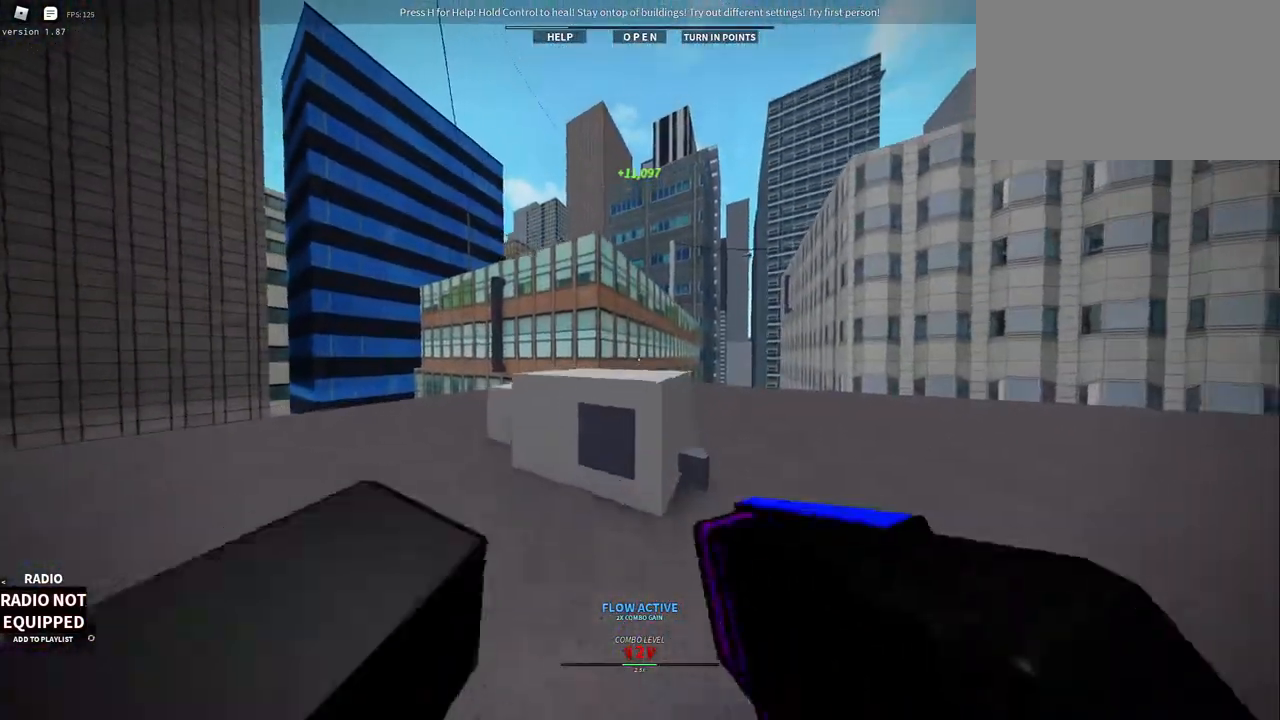
{"keys": ["space", "w"], "mouse": ["wheel"], "events": [[100, "space", "down"], [200, "mouse_wheel", "down"], [200, "space", "up"], [383, "mouse_wheel", "up"], [383, "space", "down"], [483, "mouse_wheel", "down"]]}
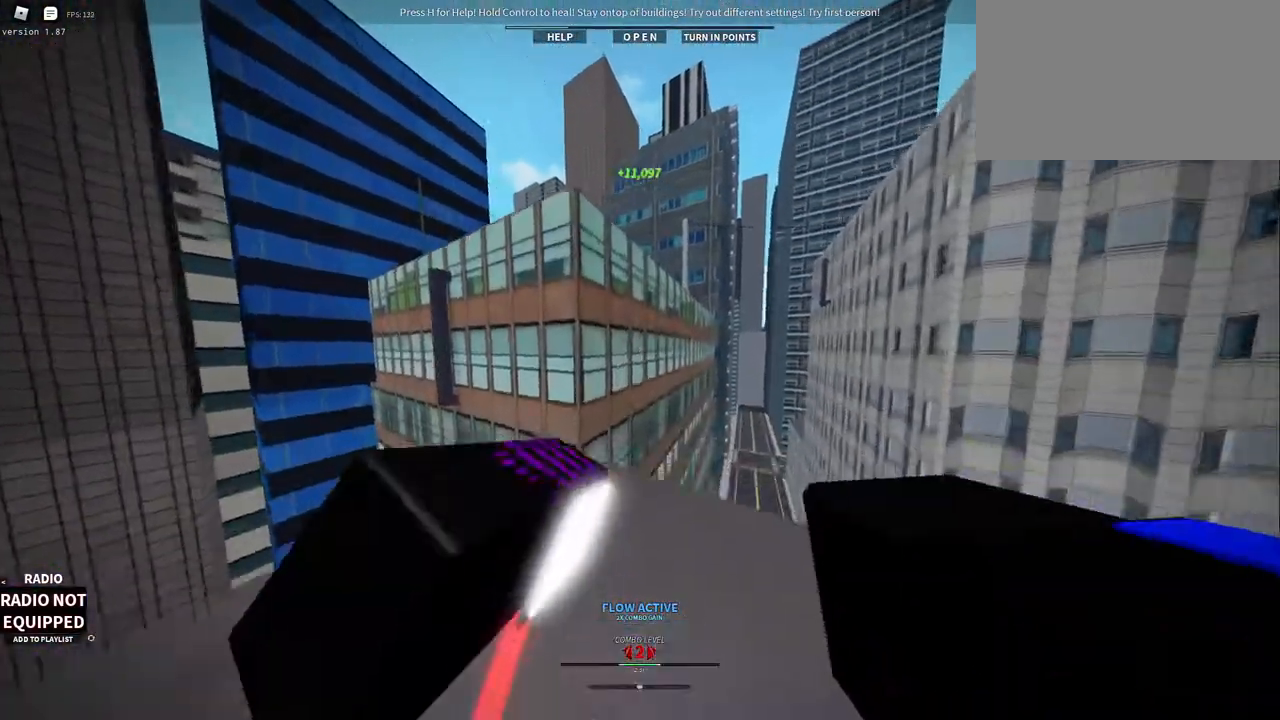
{"keys": ["w"], "mouse": [], "events": [[67, "space", "up"], [217, "mouse_wheel", "up"], [400, "1", "down"], [500, "1", "up"]]}
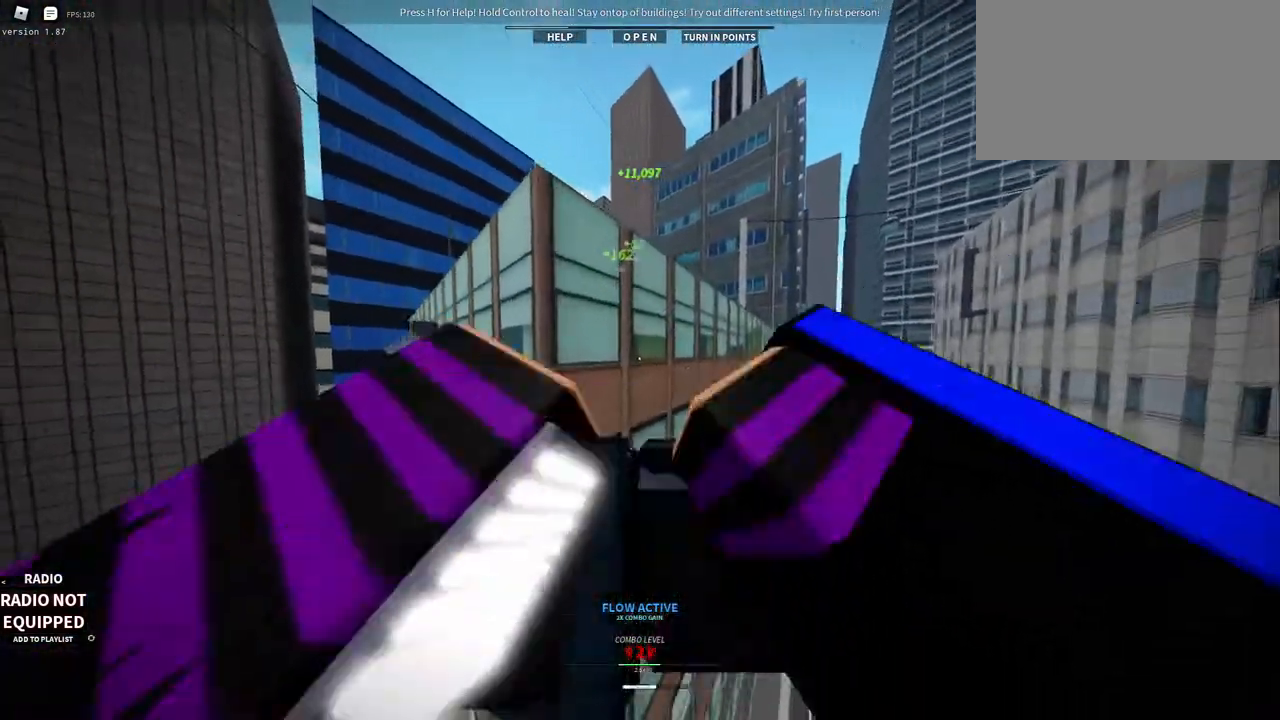
{"keys": ["w"], "mouse": [], "events": [[83, "mouse_right", "down"], [217, "mouse_right", "up"]]}
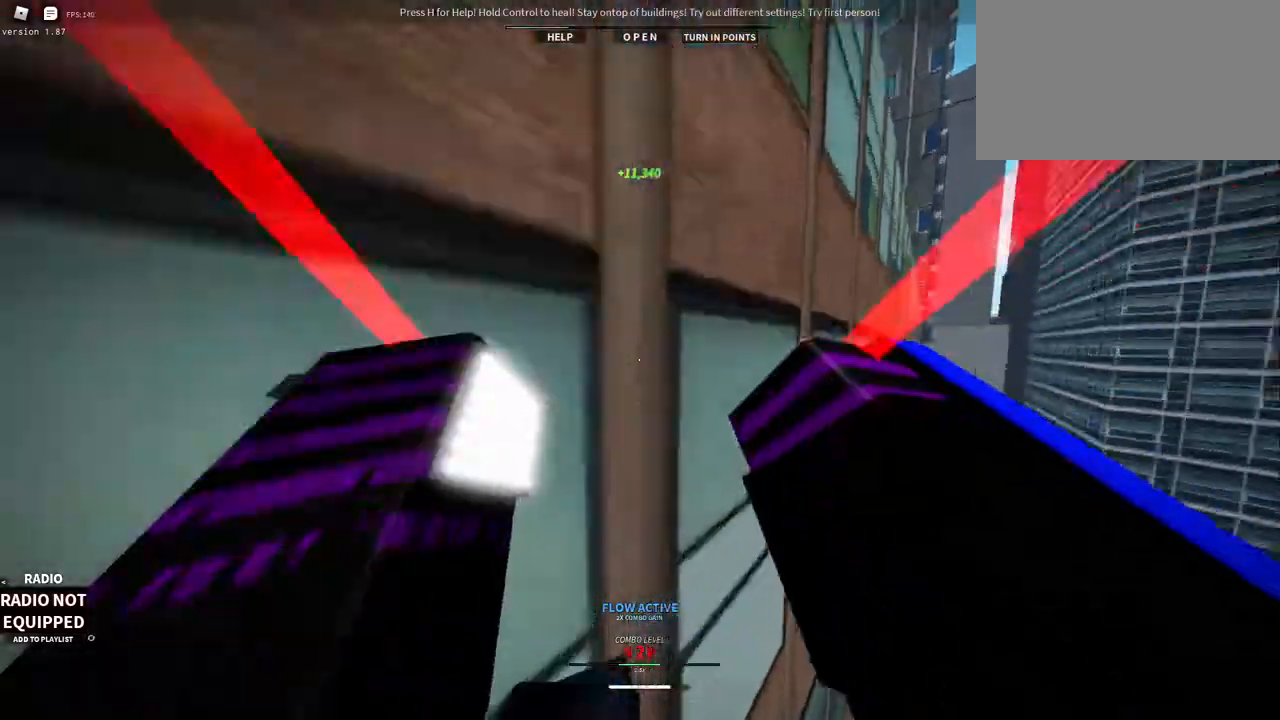
{"keys": ["w"], "mouse": ["right"], "events": [[100, "mouse_right", "down"], [100, "shift", "down"], [100, "space", "down"], [150, "mouse_wheel", "down"], [150, "shift", "up"], [200, "mouse_wheel", "up"], [267, "space", "up"]]}
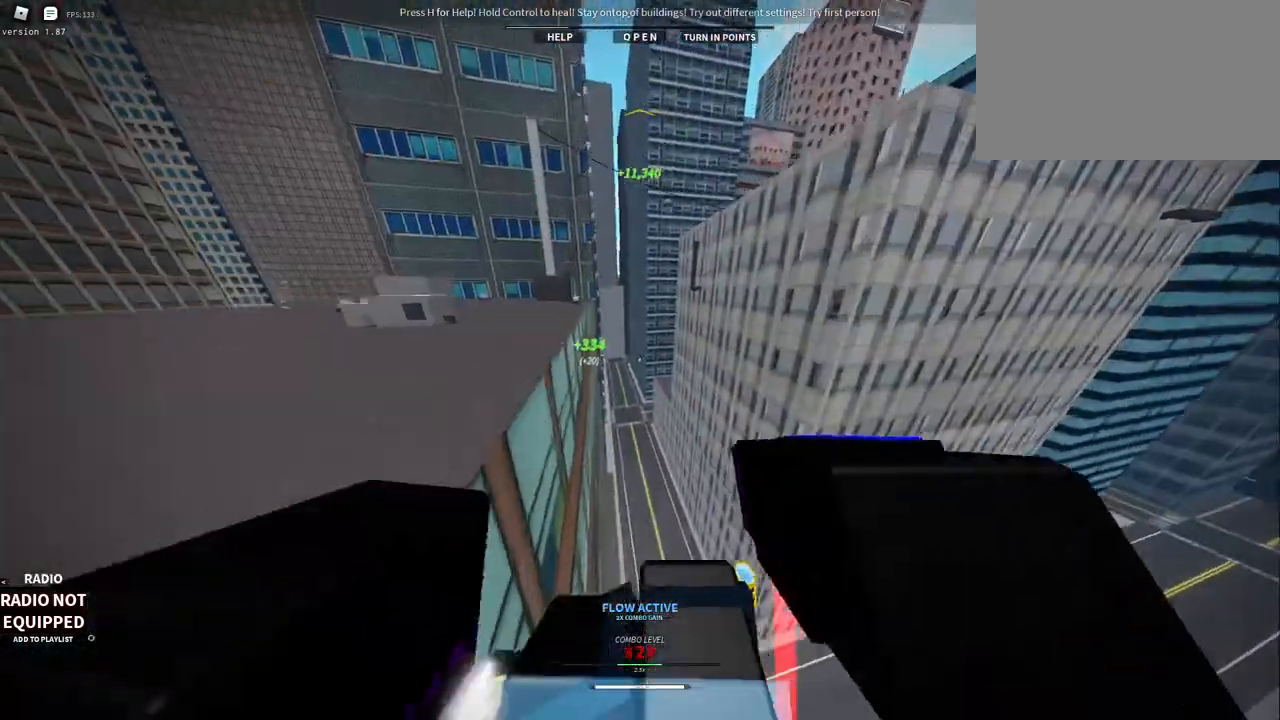
{"keys": ["1", "w"], "mouse": ["right"], "events": [[400, "1", "down"]]}
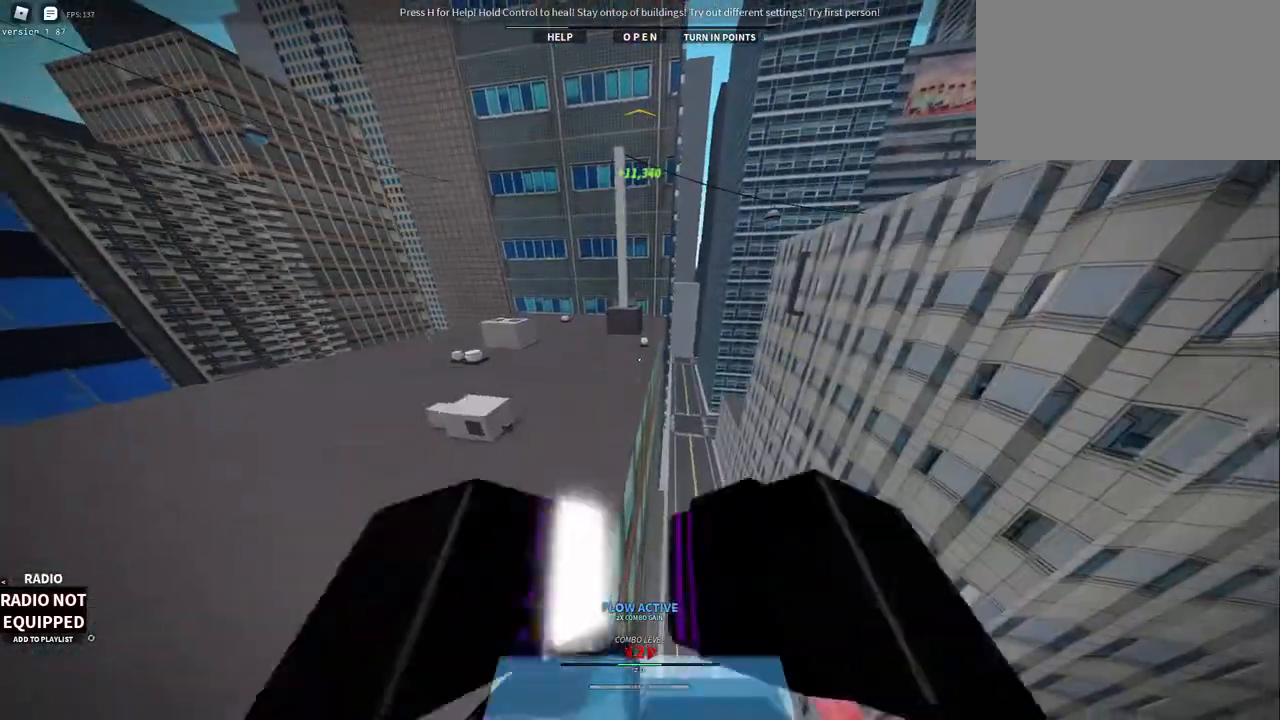
{"keys": ["w"], "mouse": ["right"], "events": [[33, "1", "up"], [317, "1", "down"], [467, "1", "up"]]}
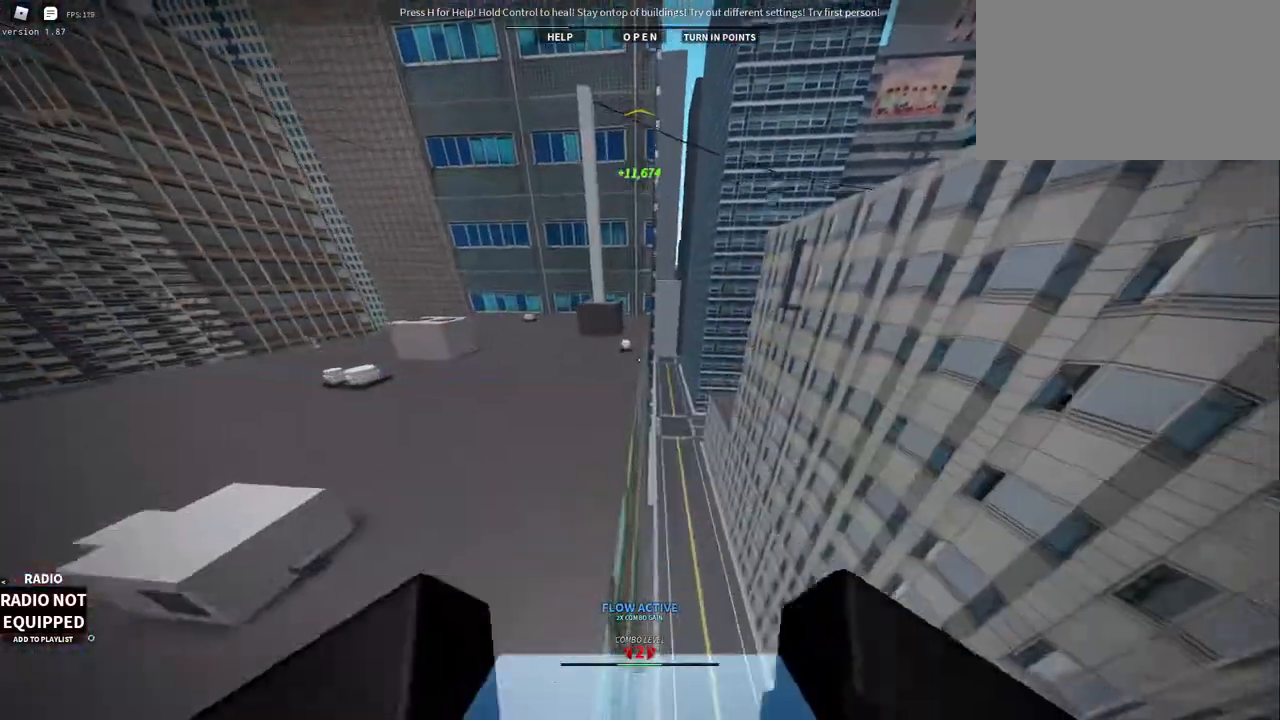
{"keys": ["shift", "space", "w"], "mouse": [], "events": [[50, "mouse_right", "up"], [333, "shift", "down"], [433, "space", "down"]]}
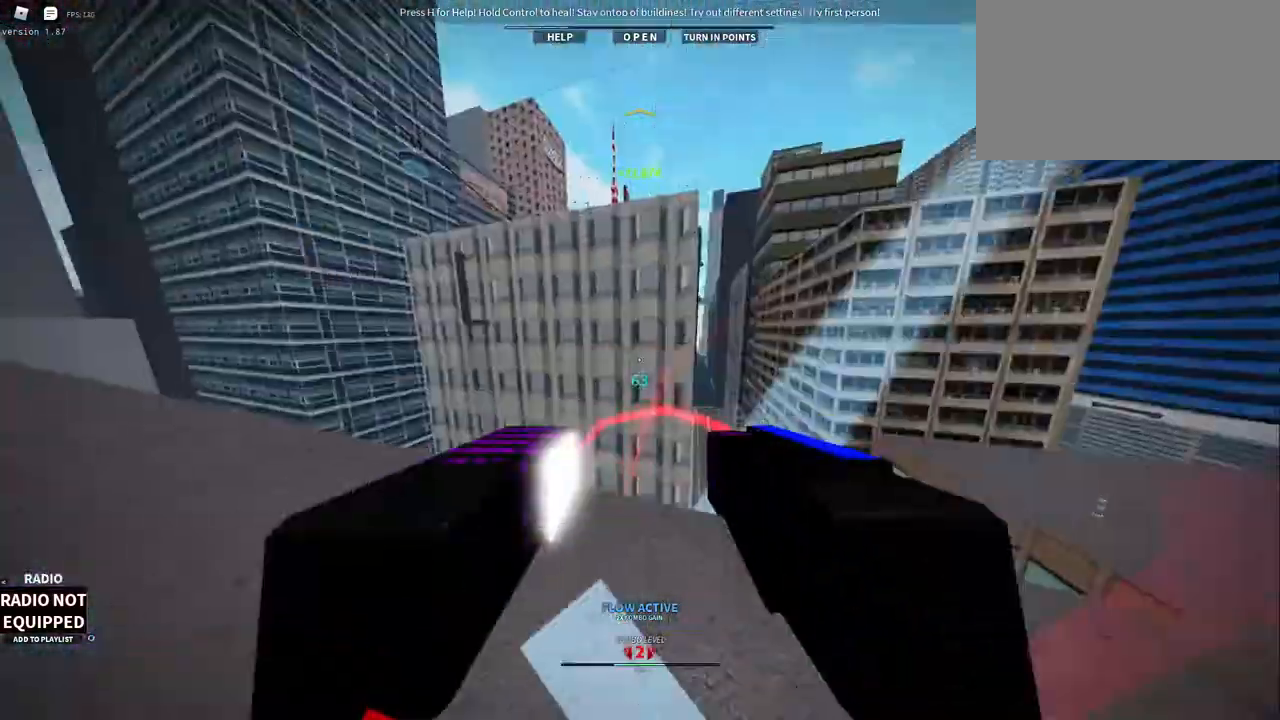
{"keys": ["w"], "mouse": ["right"], "events": [[67, "mouse_right", "down"], [300, "space", "up"], [400, "shift", "up"]]}
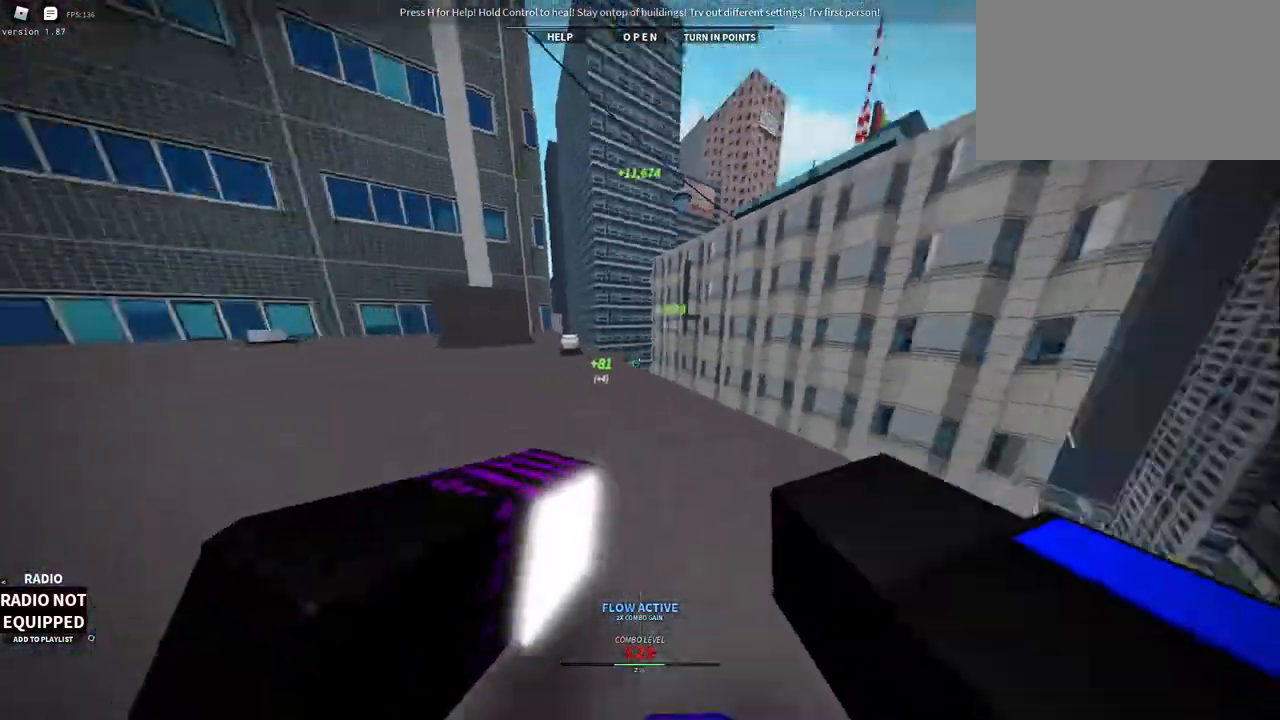
{"keys": ["w"], "mouse": ["right"], "events": []}
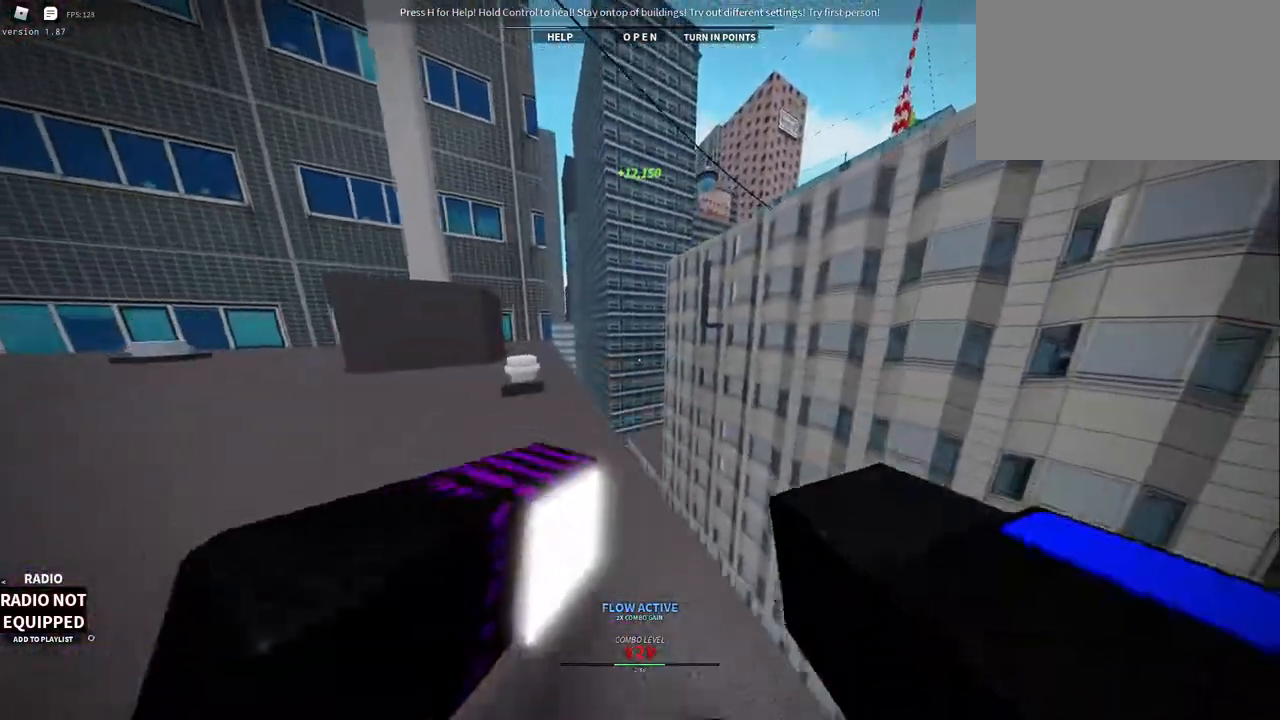
{"keys": ["shift", "space", "w"], "mouse": ["right"], "events": [[150, "shift", "down"], [233, "shift", "up"], [333, "shift", "down"], [433, "space", "down"]]}
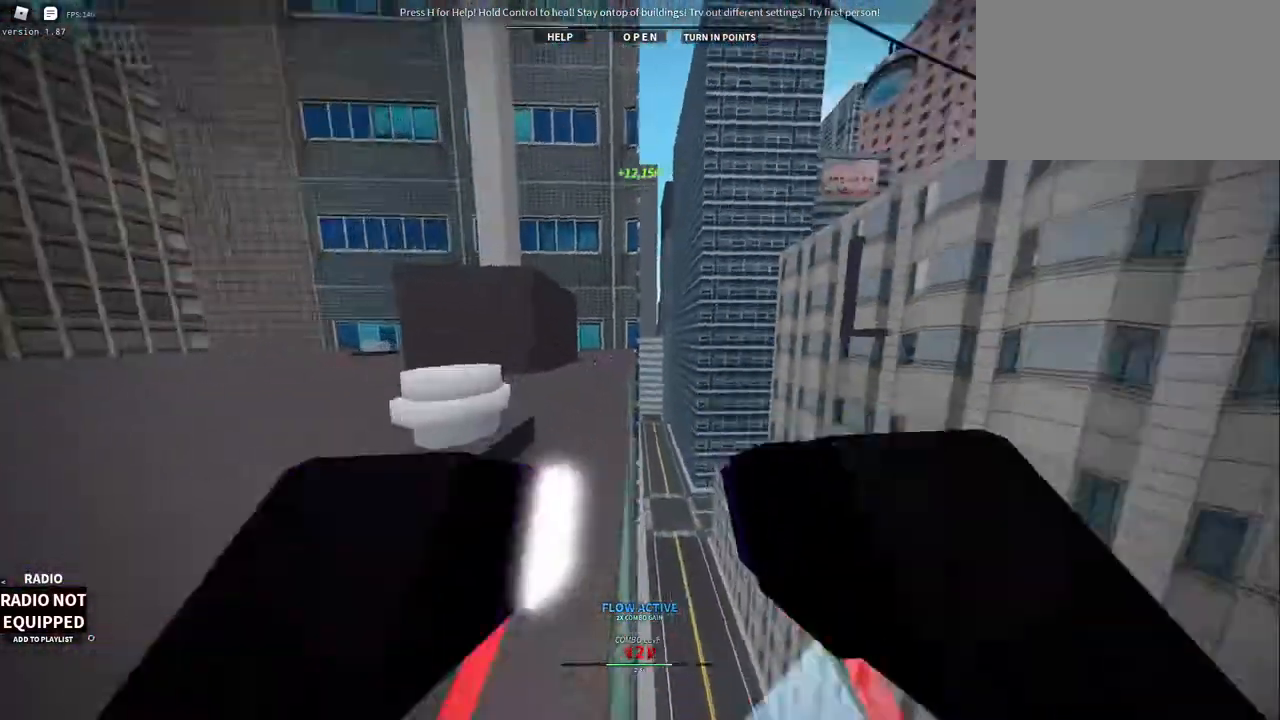
{"keys": ["w"], "mouse": [], "events": [[67, "shift", "up"], [67, "space", "up"], [483, "mouse_right", "up"]]}